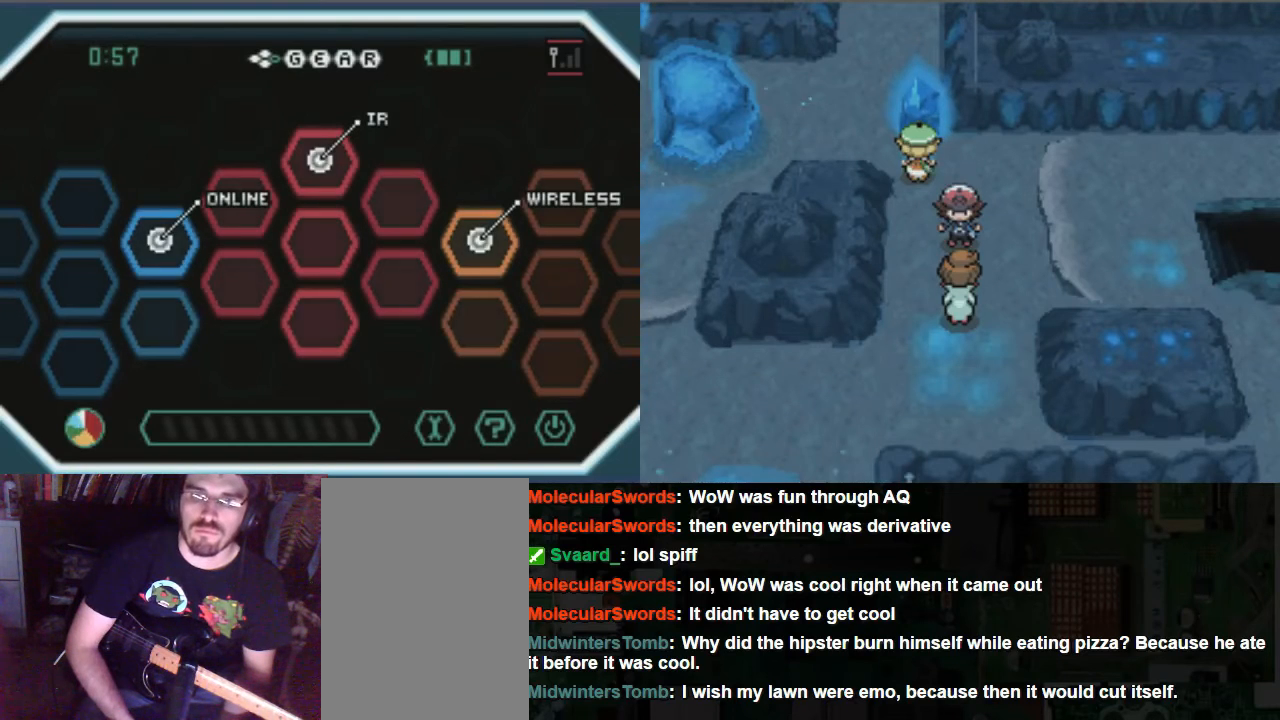
Gameplay with a controller (Xbox layout); each line is a JSON object with the inputs held at the frame after it. "events" lists button and stick changes between this image and that frame as [ms after this image, input, new state], when the widget could be followed in between. Not read: L3 R3.
{"buttons": ["DPAD_LEFT"], "left_stick": "center", "right_stick": "center", "events": [[372, "DPAD_LEFT", "down"]]}
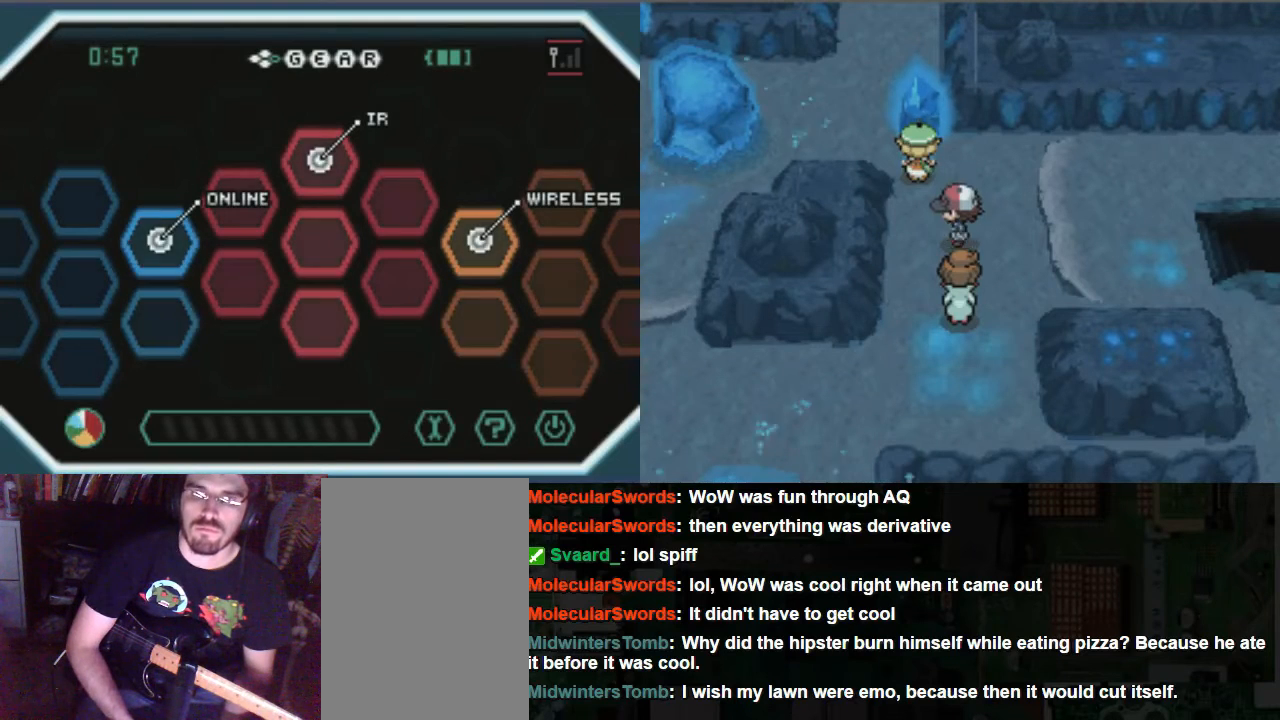
{"buttons": [], "left_stick": "center", "right_stick": "center", "events": [[135, "DPAD_LEFT", "up"]]}
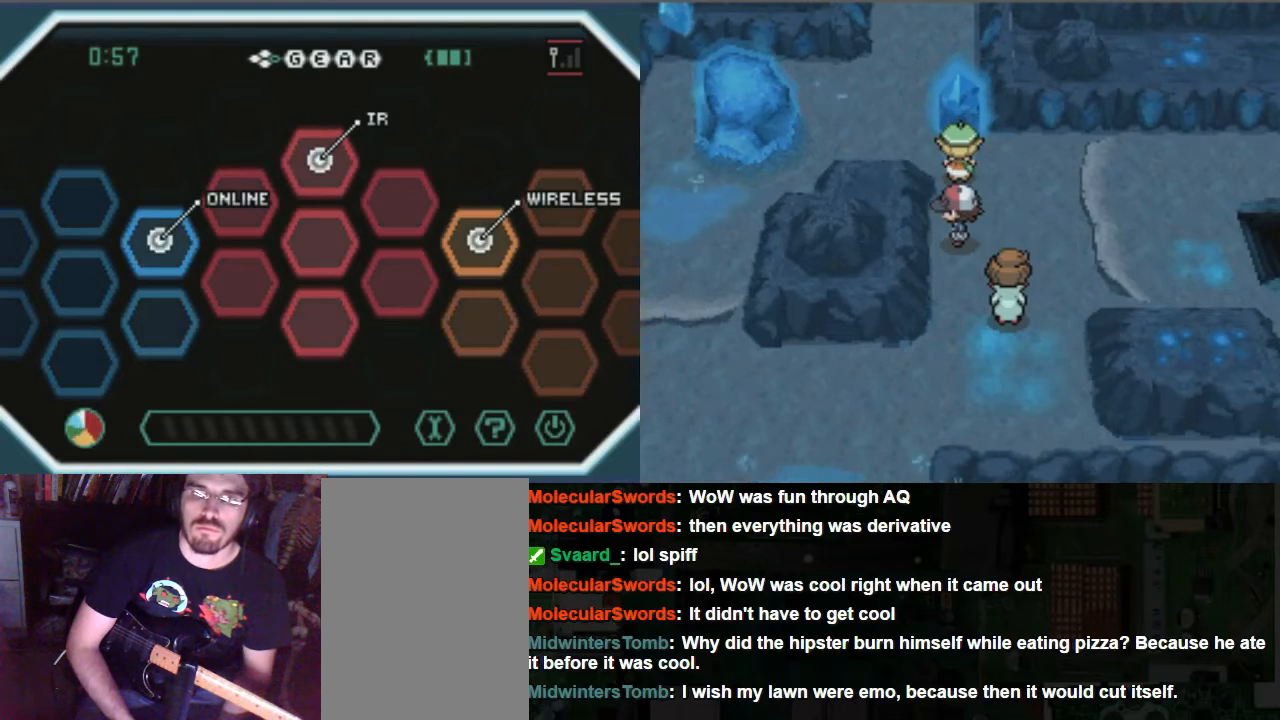
{"buttons": [], "left_stick": "center", "right_stick": "center", "events": [[68, "SELECT", "down"], [237, "SELECT", "up"]]}
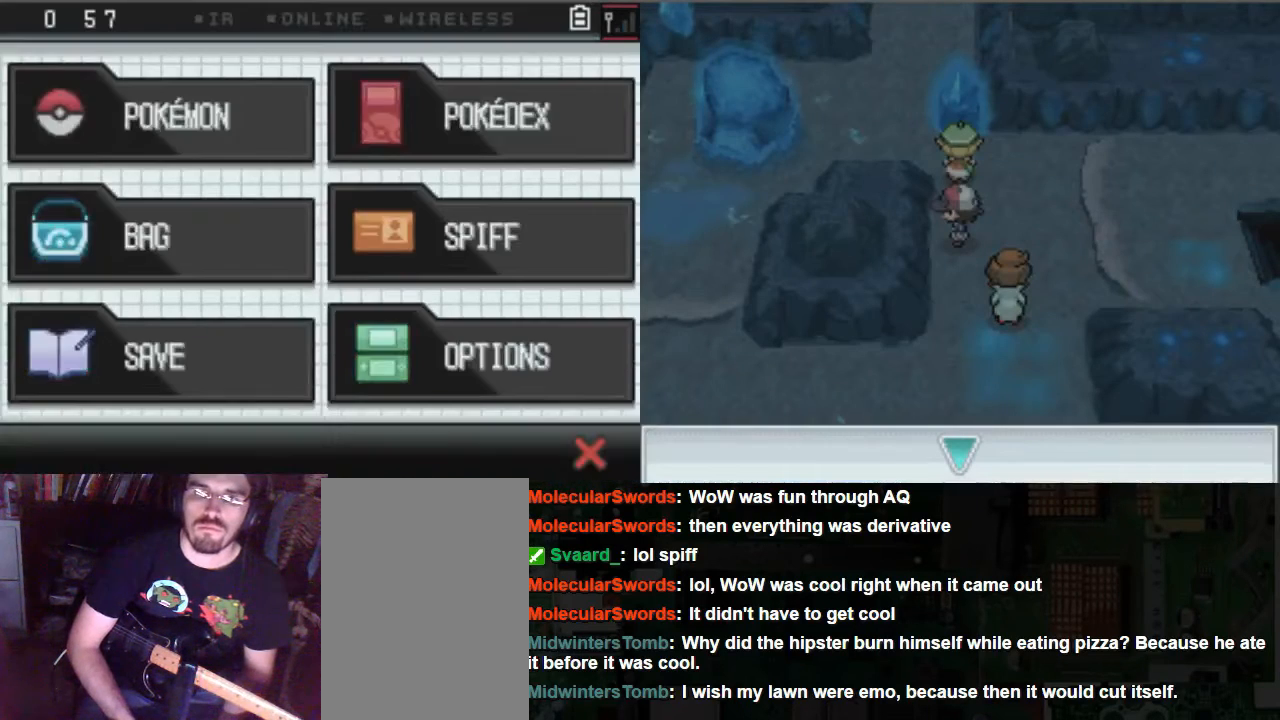
{"buttons": [], "left_stick": "center", "right_stick": "center", "events": [[372, "DPAD_DOWN", "down"], [507, "DPAD_DOWN", "up"]]}
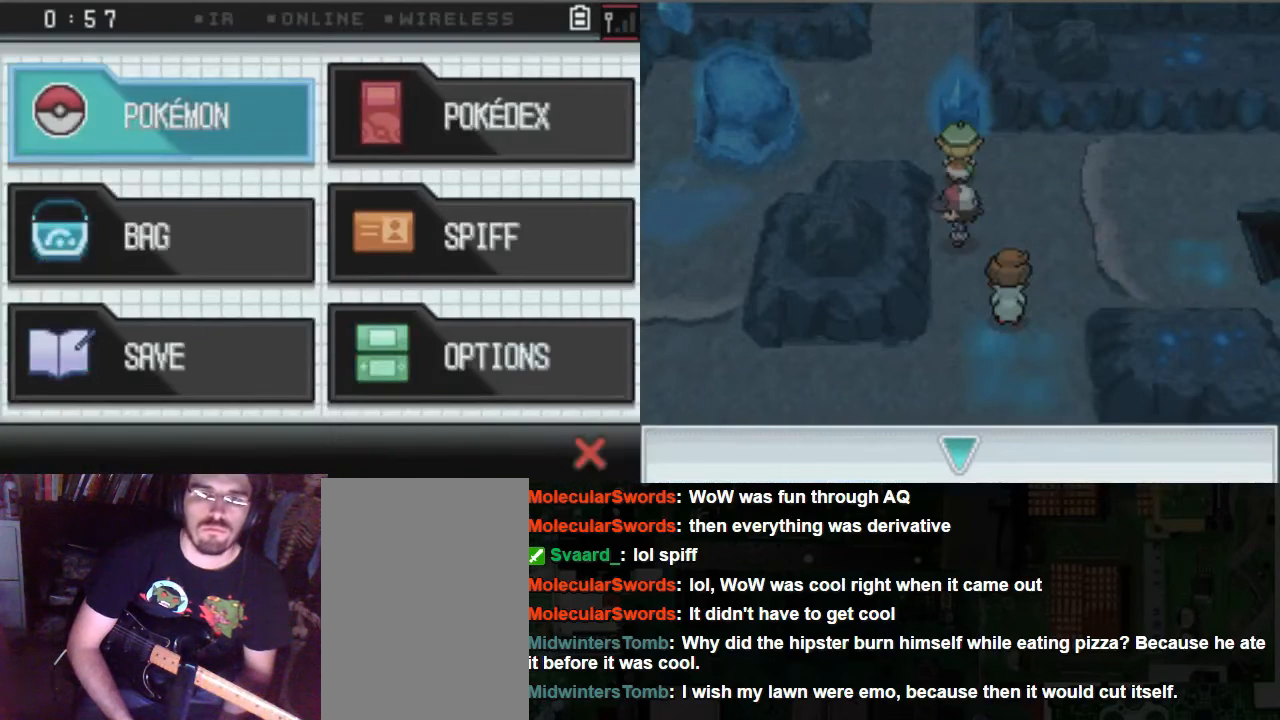
{"buttons": [], "left_stick": "center", "right_stick": "center", "events": [[135, "DPAD_DOWN", "down"], [236, "DPAD_DOWN", "up"], [371, "DPAD_DOWN", "down"], [439, "DPAD_DOWN", "up"]]}
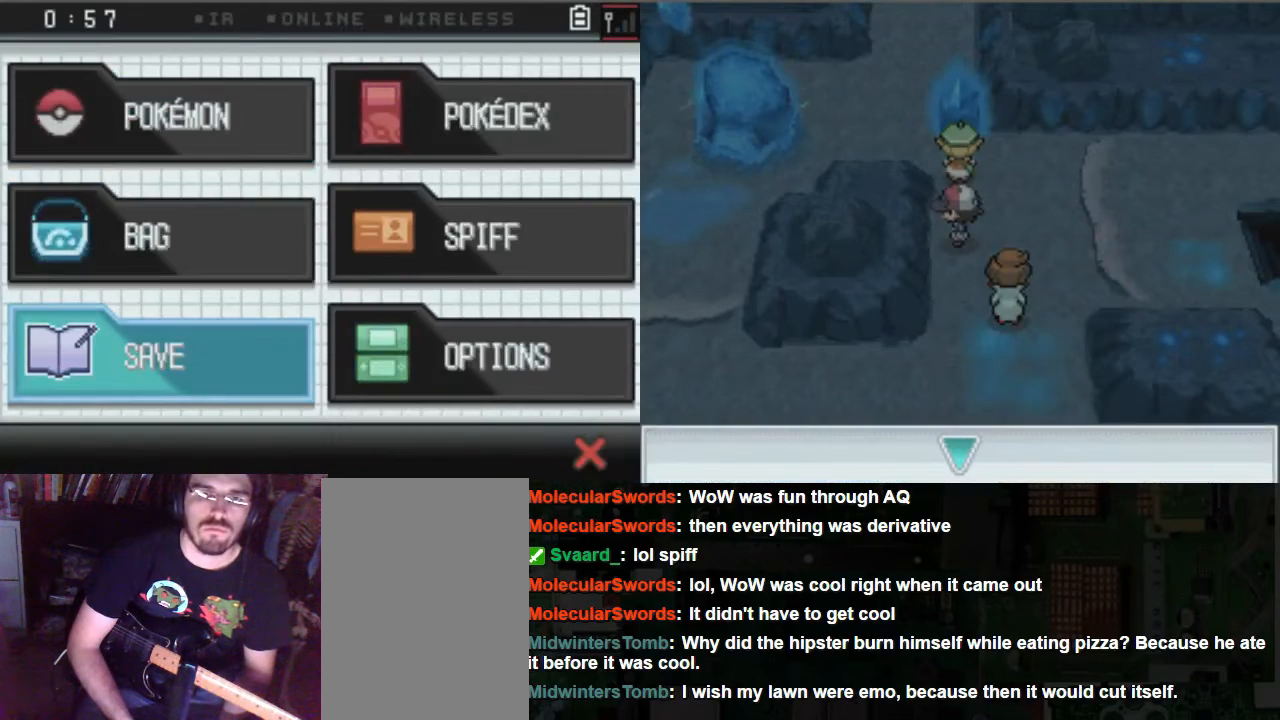
{"buttons": ["A"], "left_stick": "center", "right_stick": "center", "events": [[304, "DPAD_UP", "down"], [372, "DPAD_UP", "up"], [507, "A", "down"]]}
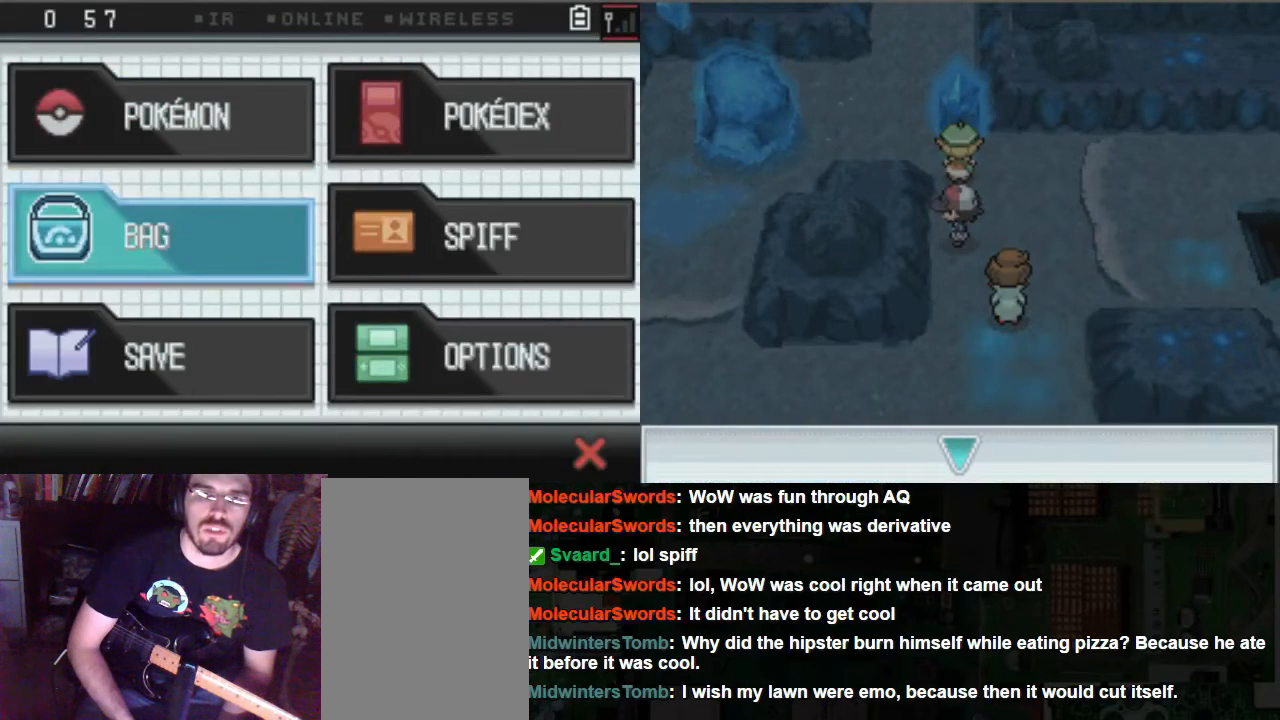
{"buttons": ["A"], "left_stick": "center", "right_stick": "center", "events": []}
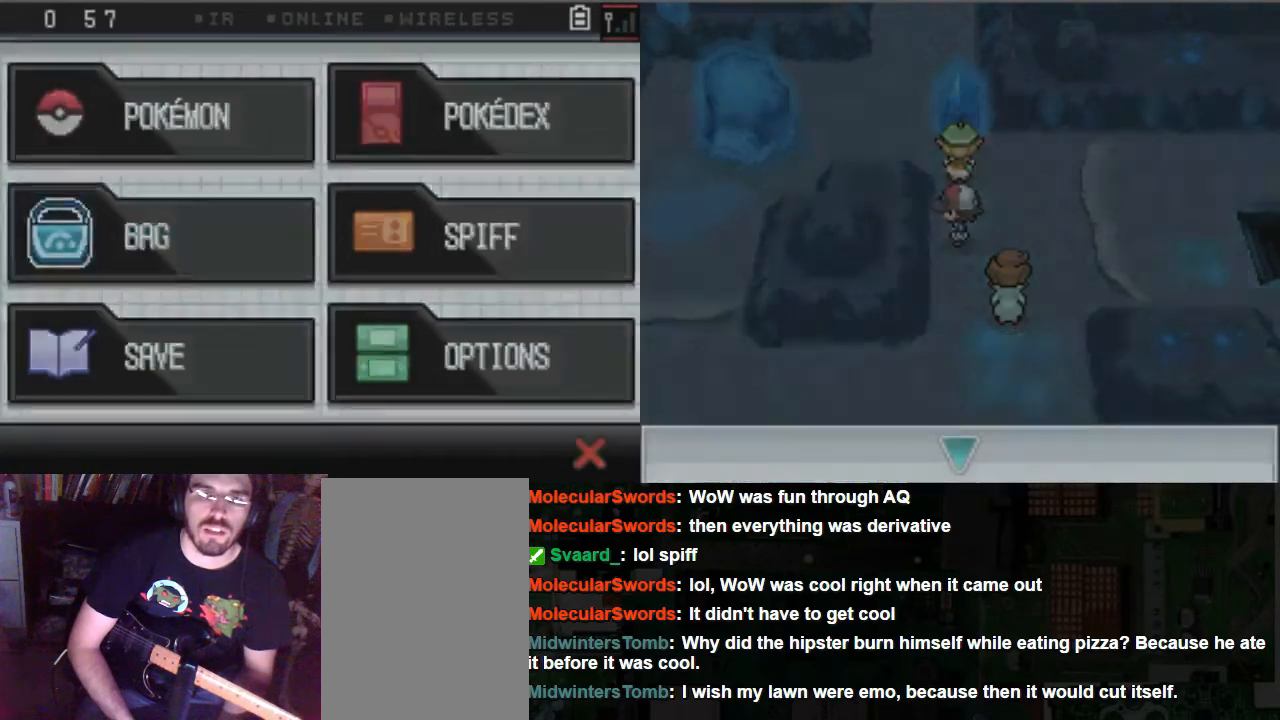
{"buttons": ["A"], "left_stick": "center", "right_stick": "center", "events": []}
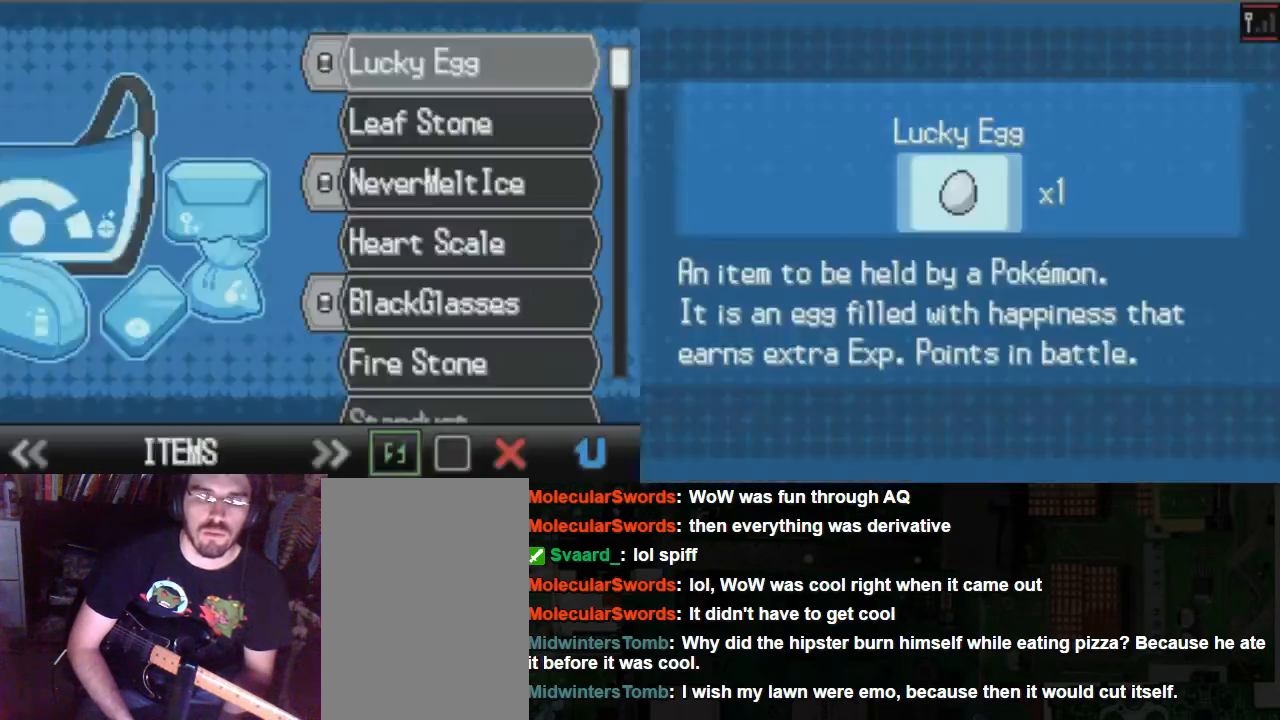
{"buttons": ["A"], "left_stick": "center", "right_stick": "center", "events": []}
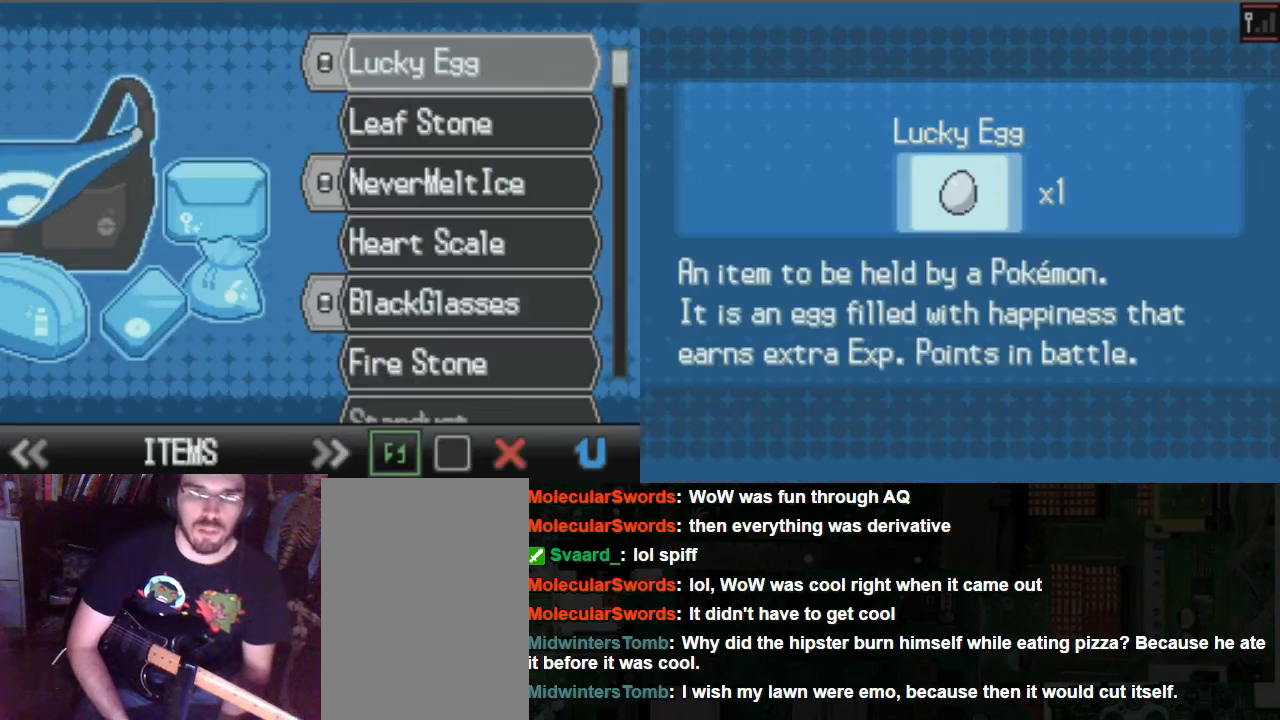
{"buttons": ["A", "DPAD_UP"], "left_stick": "center", "right_stick": "center", "events": [[169, "DPAD_DOWN", "down"], [304, "DPAD_DOWN", "up"], [507, "DPAD_UP", "down"]]}
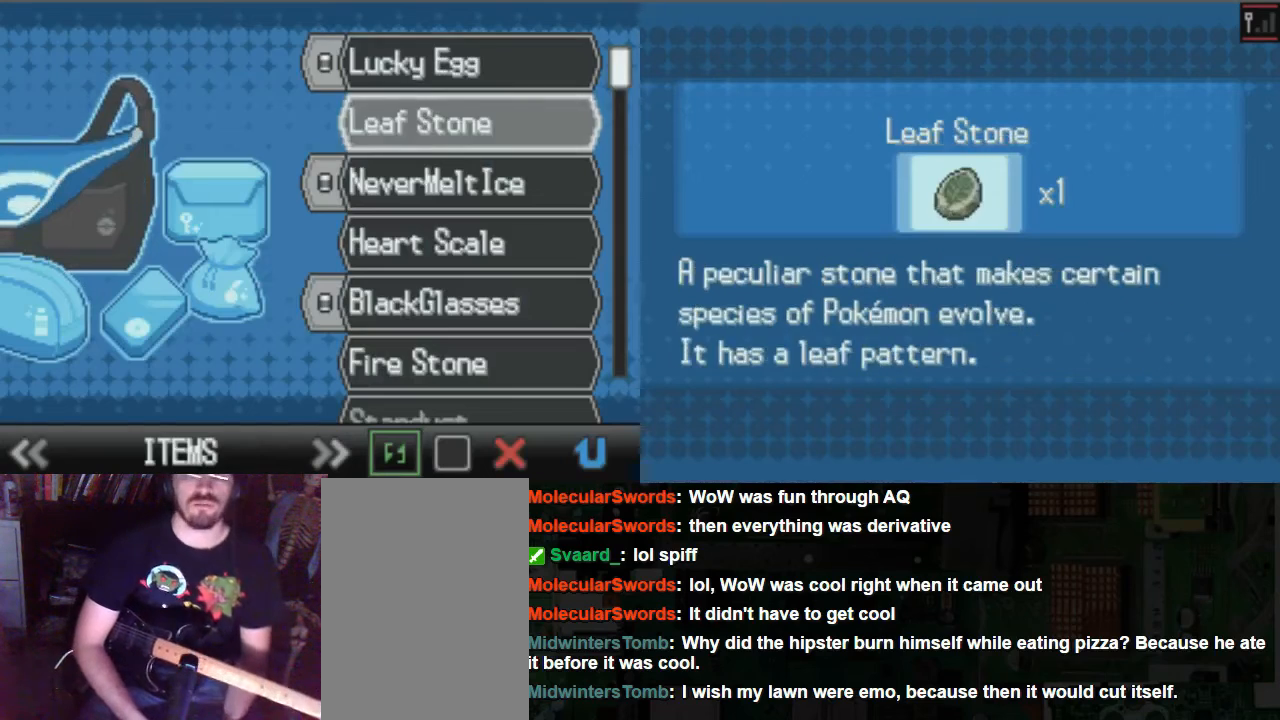
{"buttons": ["A"], "left_stick": "center", "right_stick": "center", "events": [[67, "DPAD_UP", "up"]]}
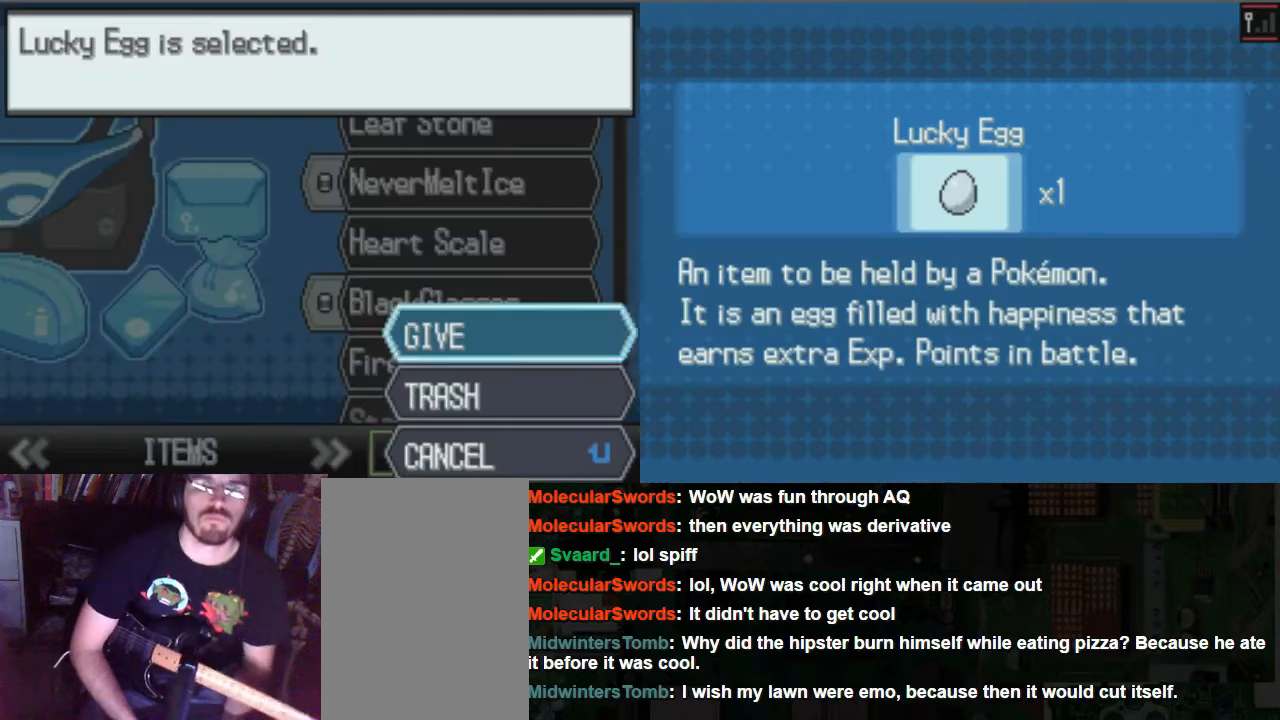
{"buttons": ["A"], "left_stick": "center", "right_stick": "center", "events": []}
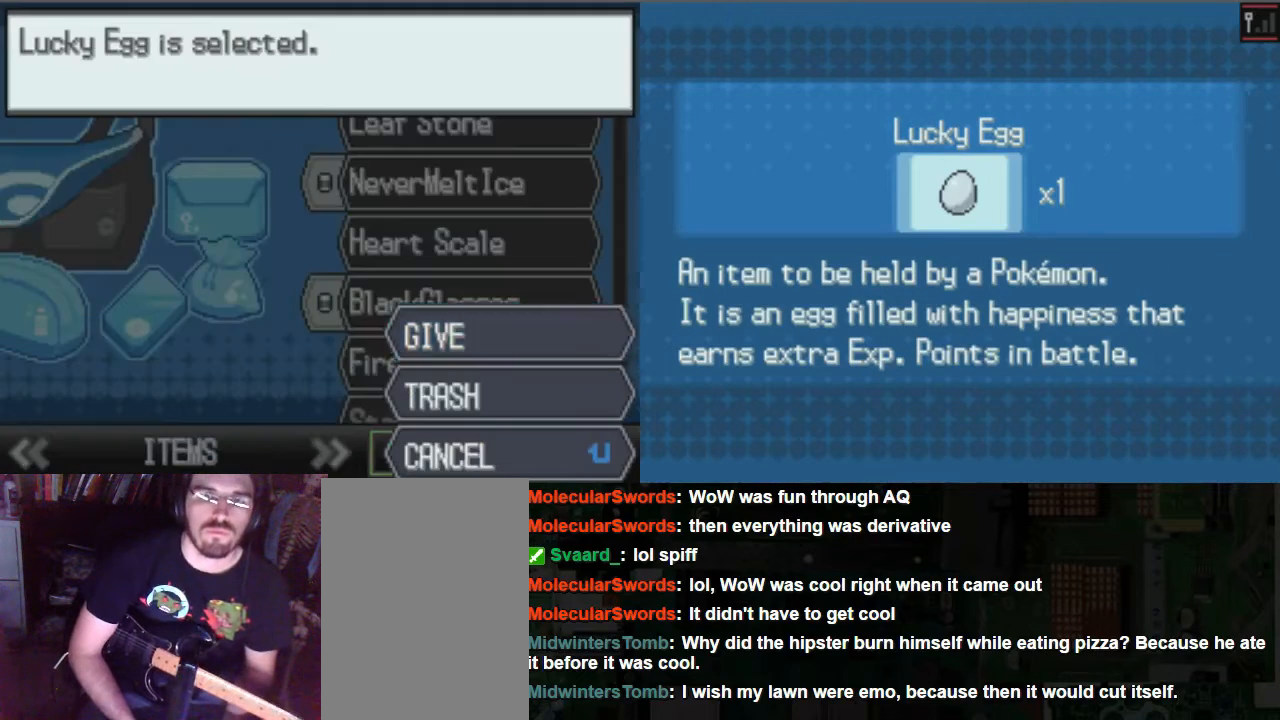
{"buttons": ["A"], "left_stick": "center", "right_stick": "center", "events": []}
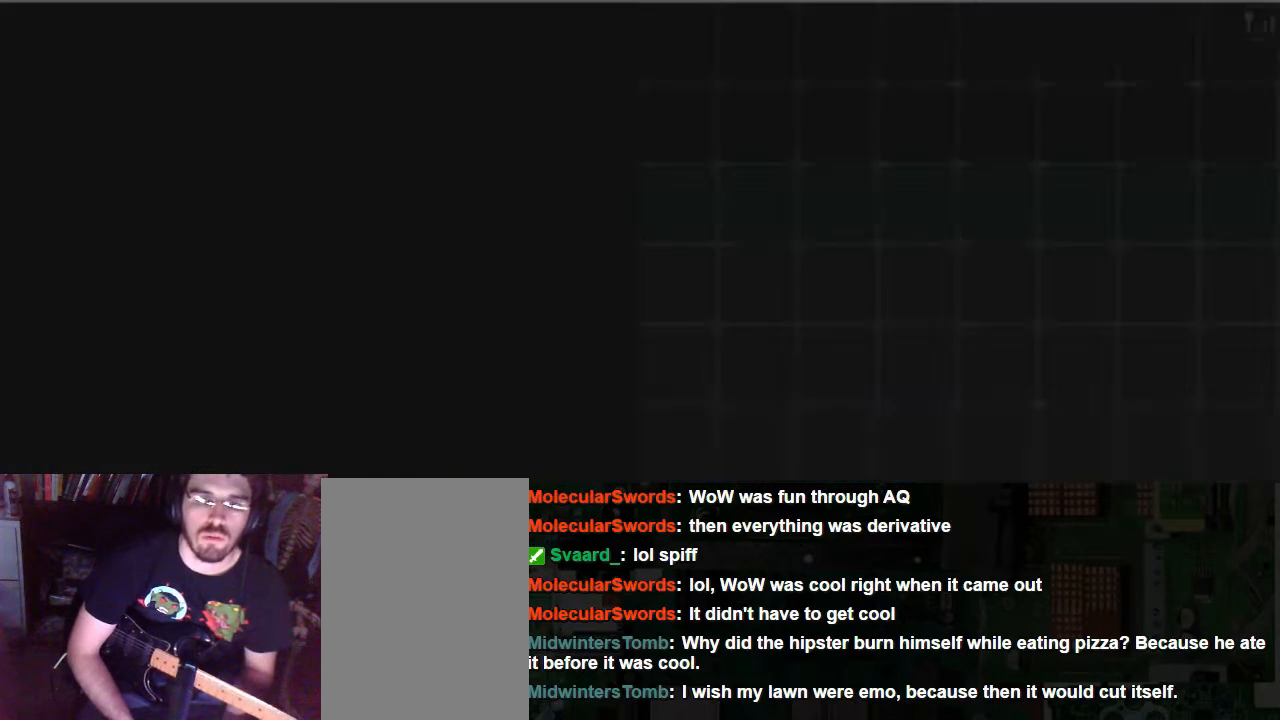
{"buttons": ["A"], "left_stick": "center", "right_stick": "center", "events": []}
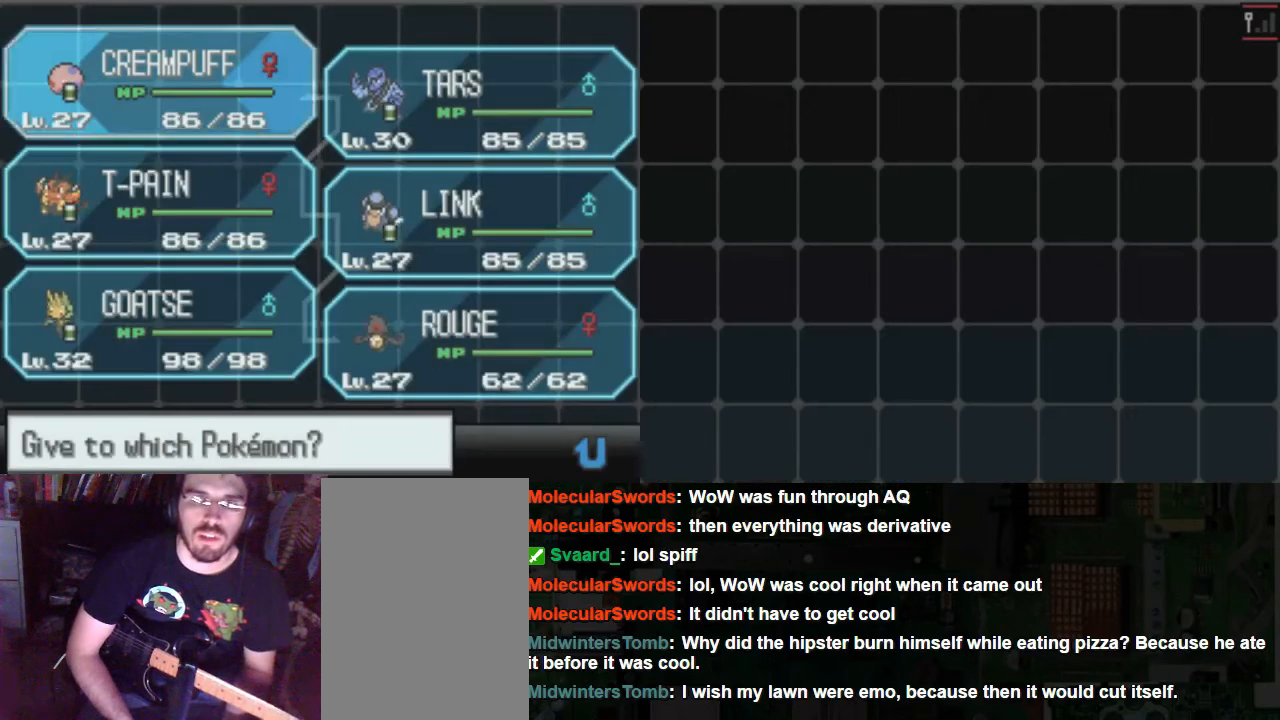
{"buttons": [], "left_stick": "center", "right_stick": "center", "events": [[34, "A", "up"], [304, "DPAD_DOWN", "down"], [439, "DPAD_DOWN", "up"]]}
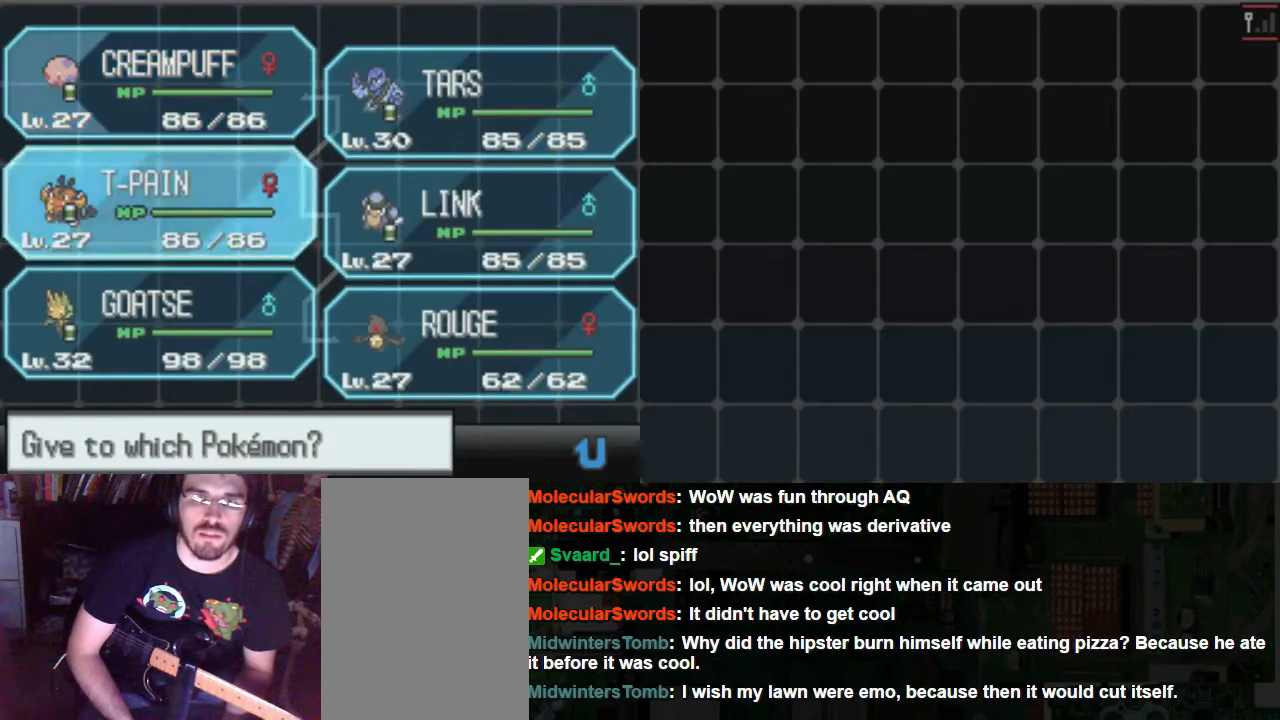
{"buttons": [], "left_stick": "center", "right_stick": "center", "events": [[33, "DPAD_DOWN", "down"], [168, "DPAD_DOWN", "up"]]}
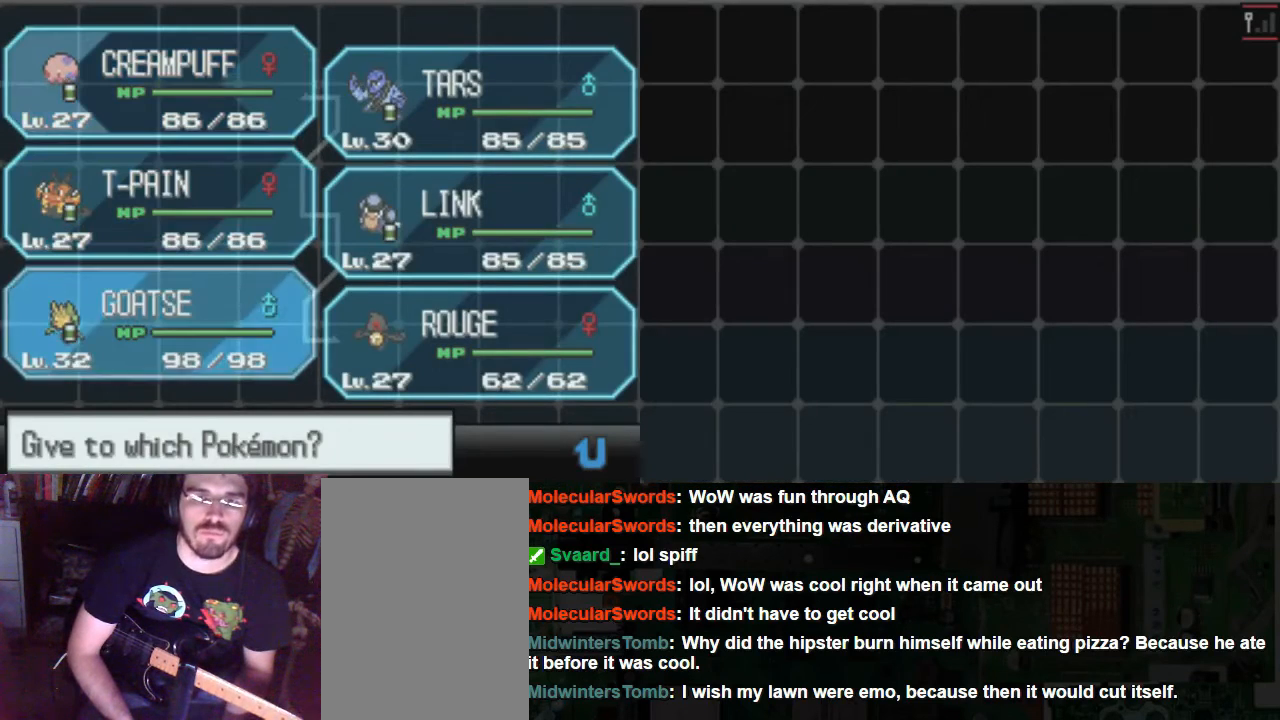
{"buttons": ["DPAD_UP"], "left_stick": "center", "right_stick": "center", "events": [[101, "DPAD_RIGHT", "down"], [169, "DPAD_RIGHT", "up"], [507, "DPAD_UP", "down"]]}
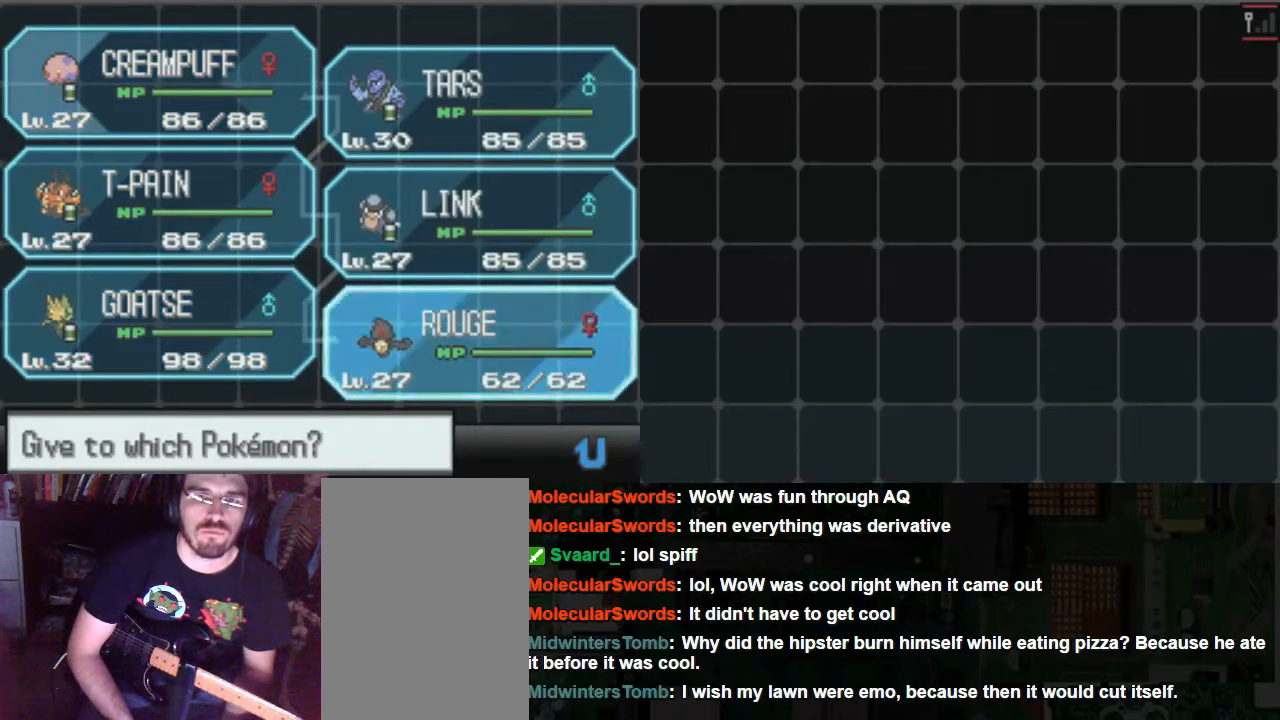
{"buttons": [], "left_stick": "center", "right_stick": "center", "events": [[101, "DPAD_UP", "up"]]}
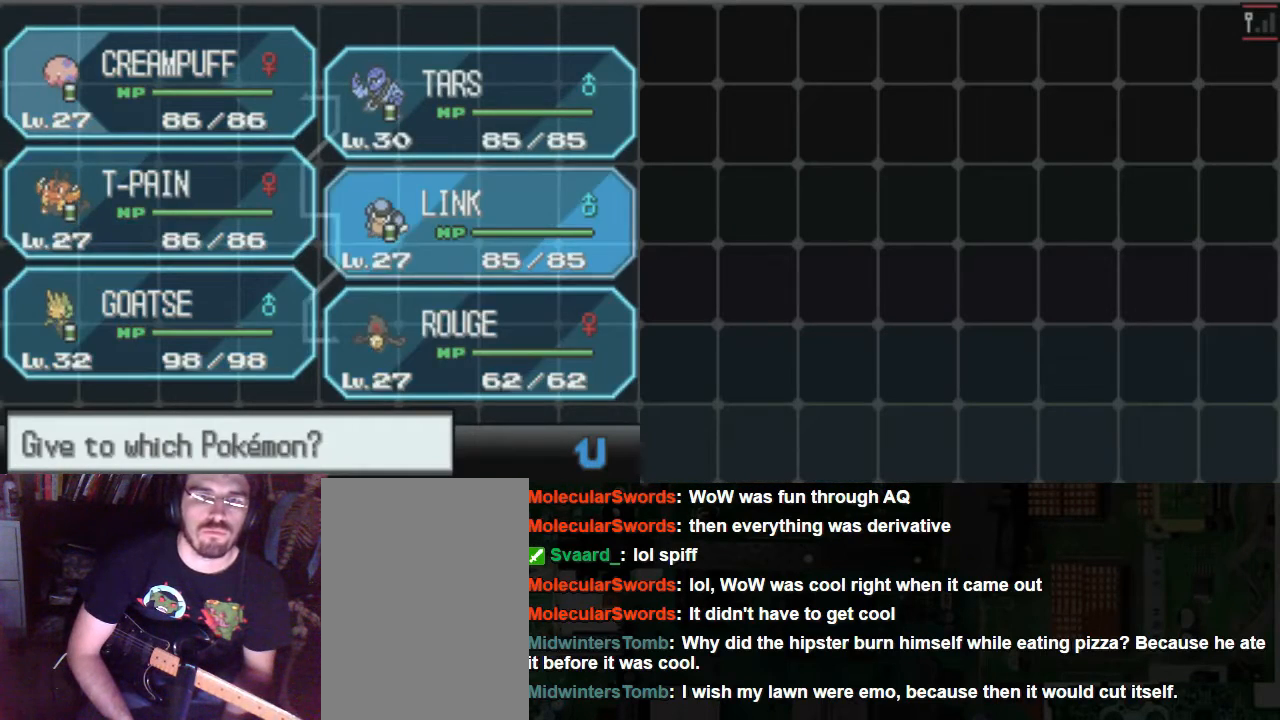
{"buttons": [], "left_stick": "center", "right_stick": "center", "events": [[338, "DPAD_LEFT", "down"], [473, "DPAD_LEFT", "up"]]}
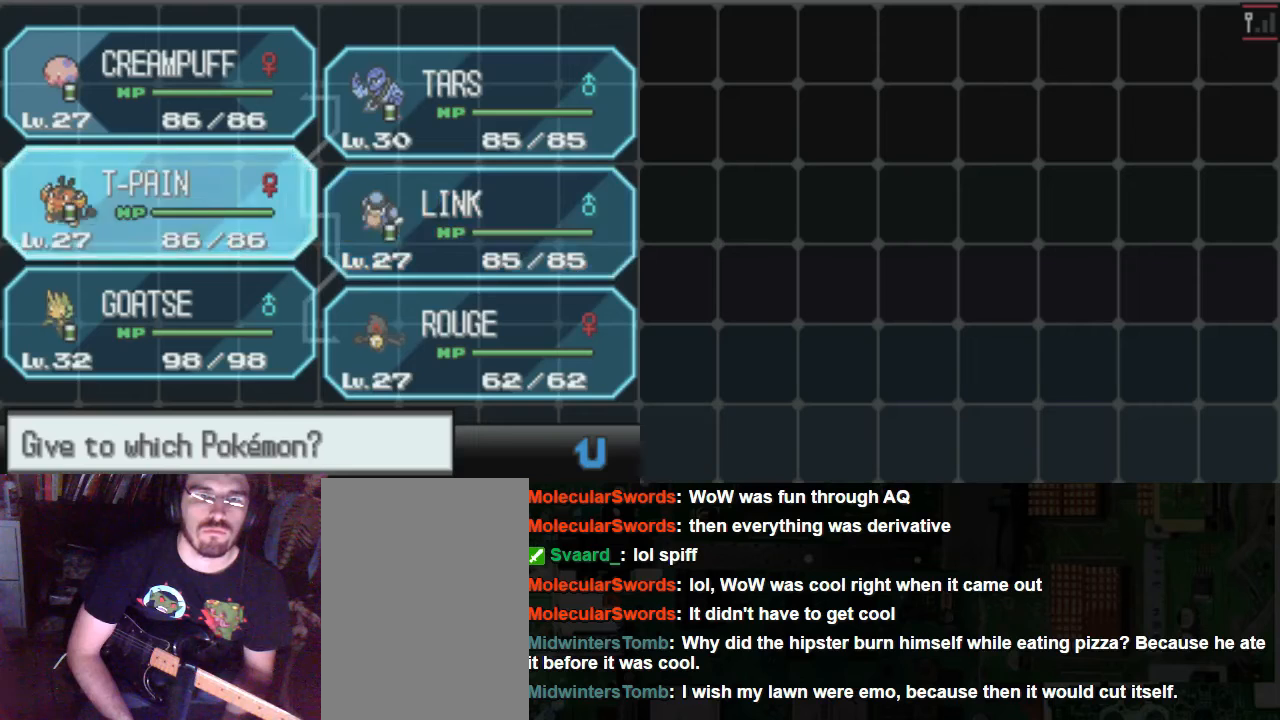
{"buttons": [], "left_stick": "center", "right_stick": "center", "events": []}
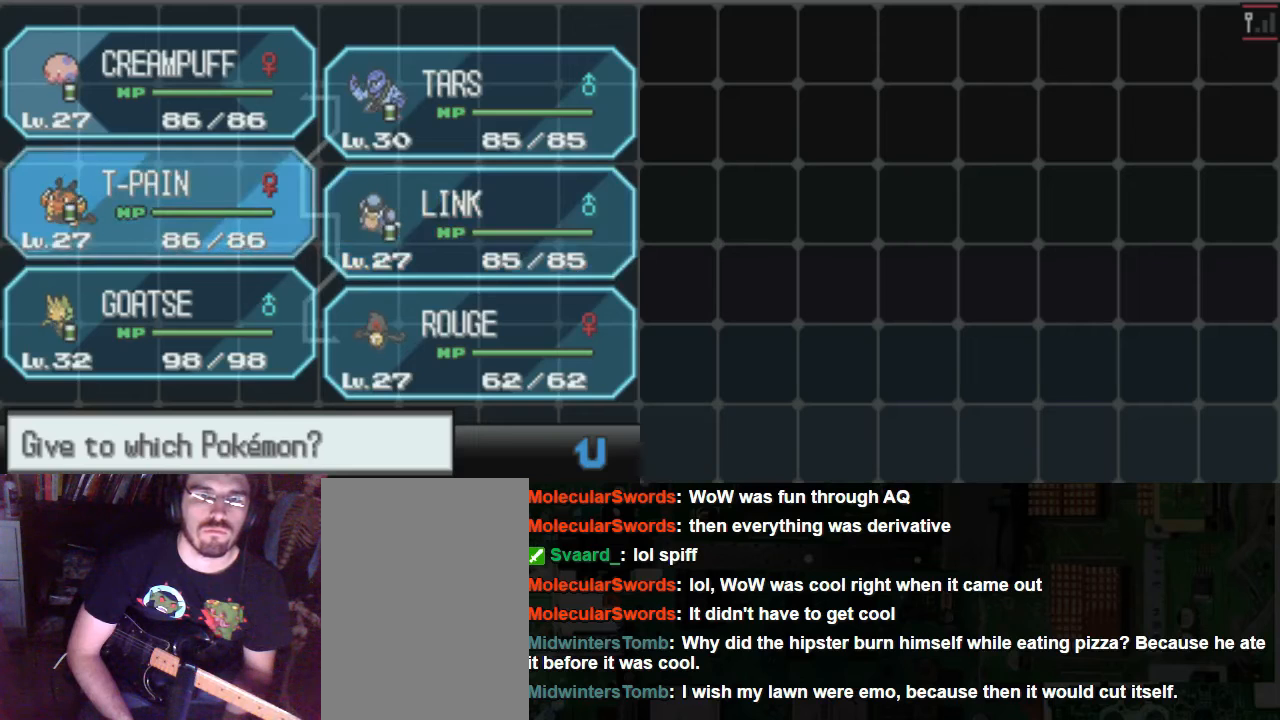
{"buttons": [], "left_stick": "center", "right_stick": "center", "events": []}
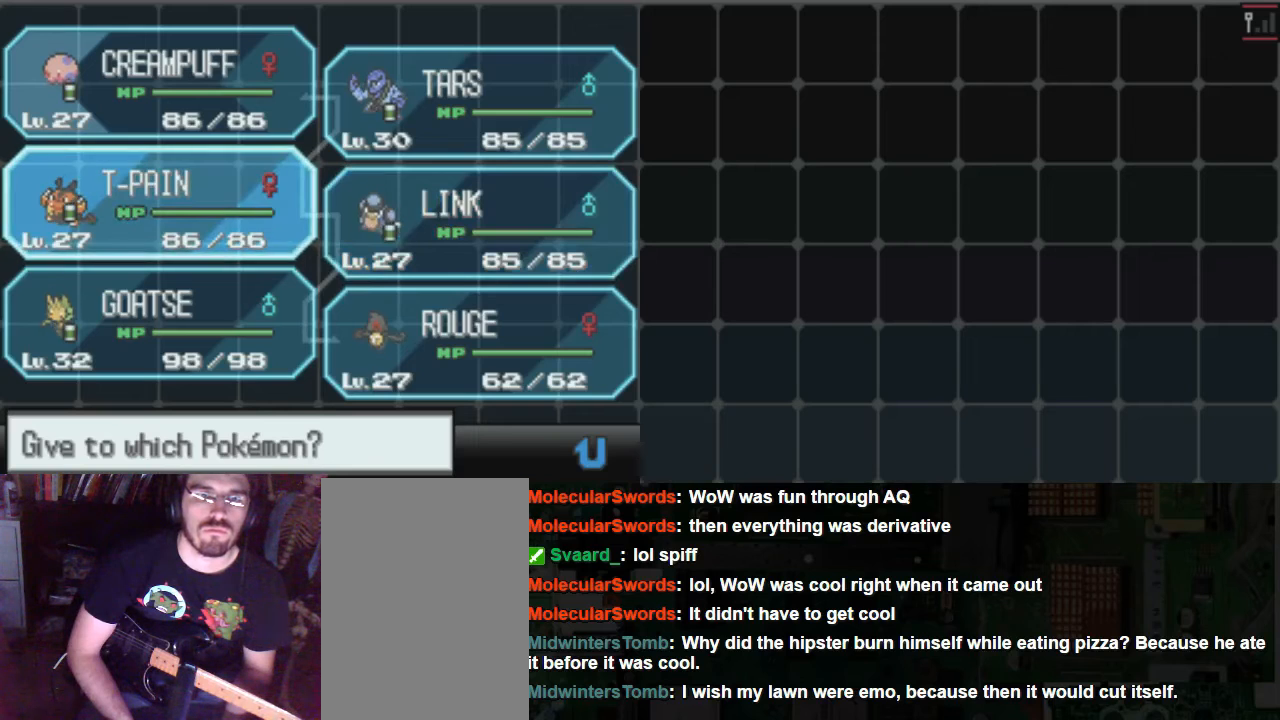
{"buttons": [], "left_stick": "center", "right_stick": "center", "events": []}
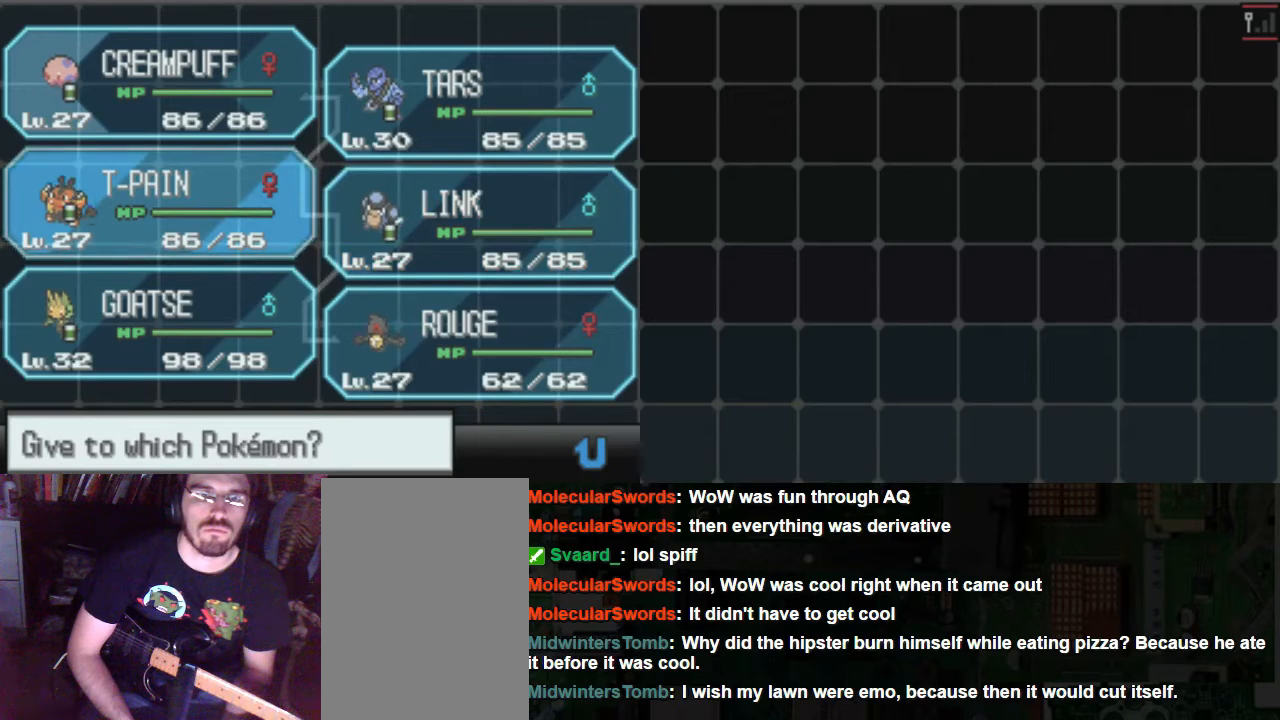
{"buttons": [], "left_stick": "center", "right_stick": "center", "events": []}
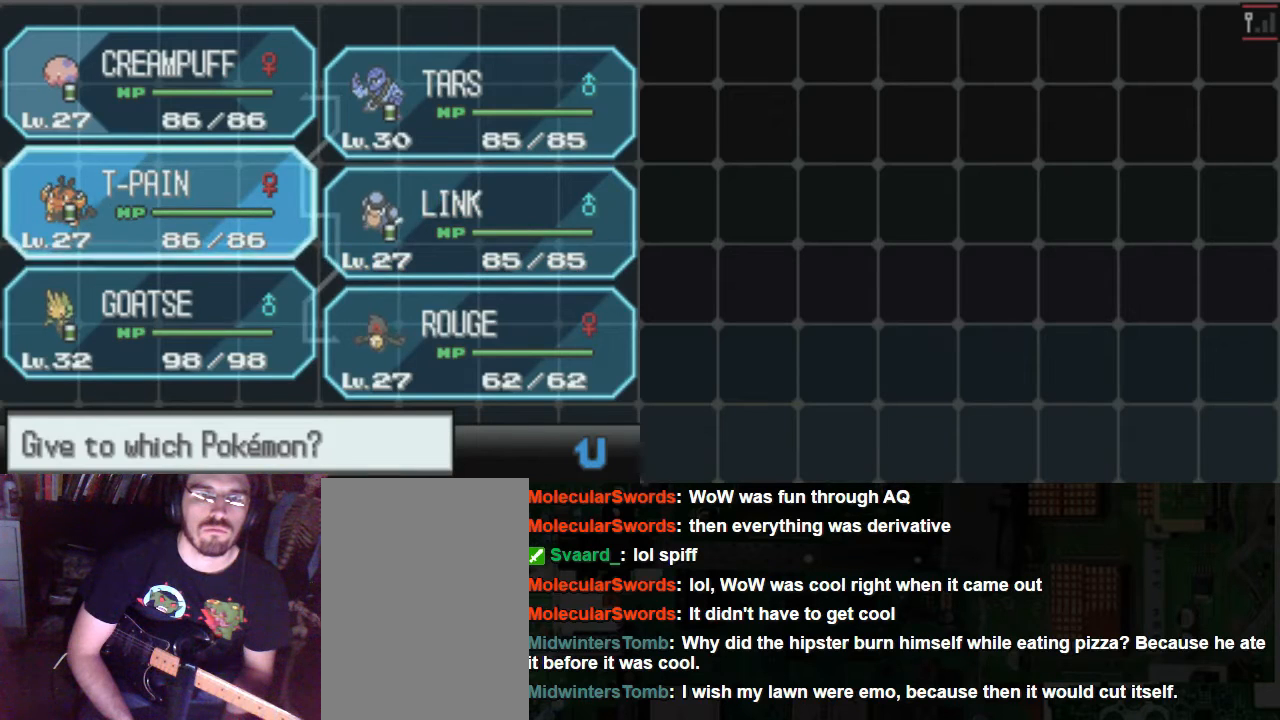
{"buttons": [], "left_stick": "center", "right_stick": "center", "events": []}
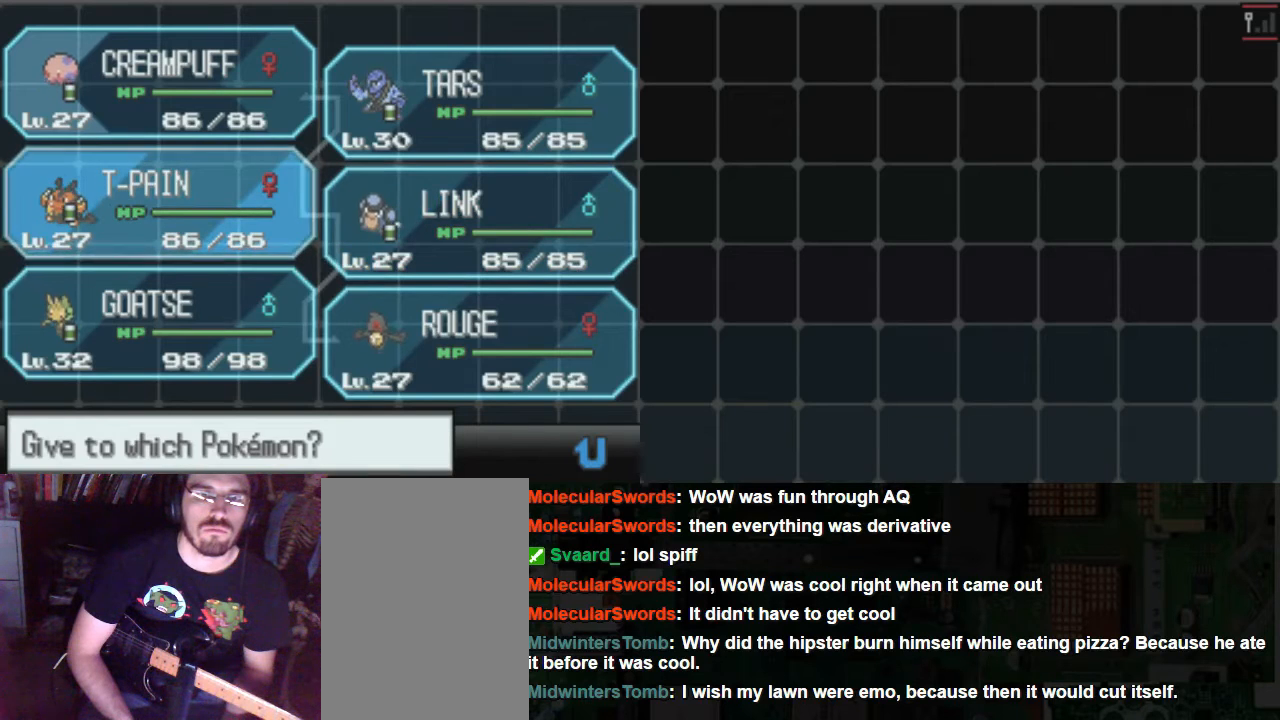
{"buttons": [], "left_stick": "center", "right_stick": "center", "events": [[405, "A", "down"], [472, "A", "up"]]}
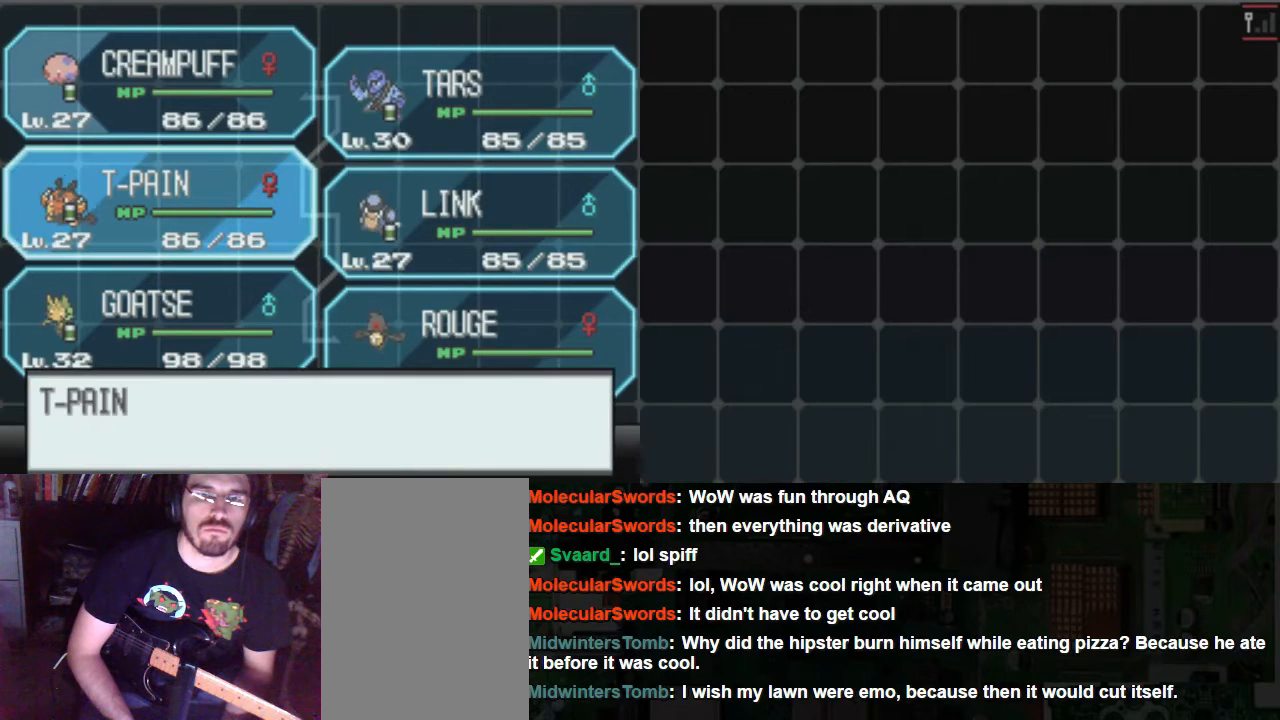
{"buttons": ["A"], "left_stick": "center", "right_stick": "center", "events": [[473, "A", "down"]]}